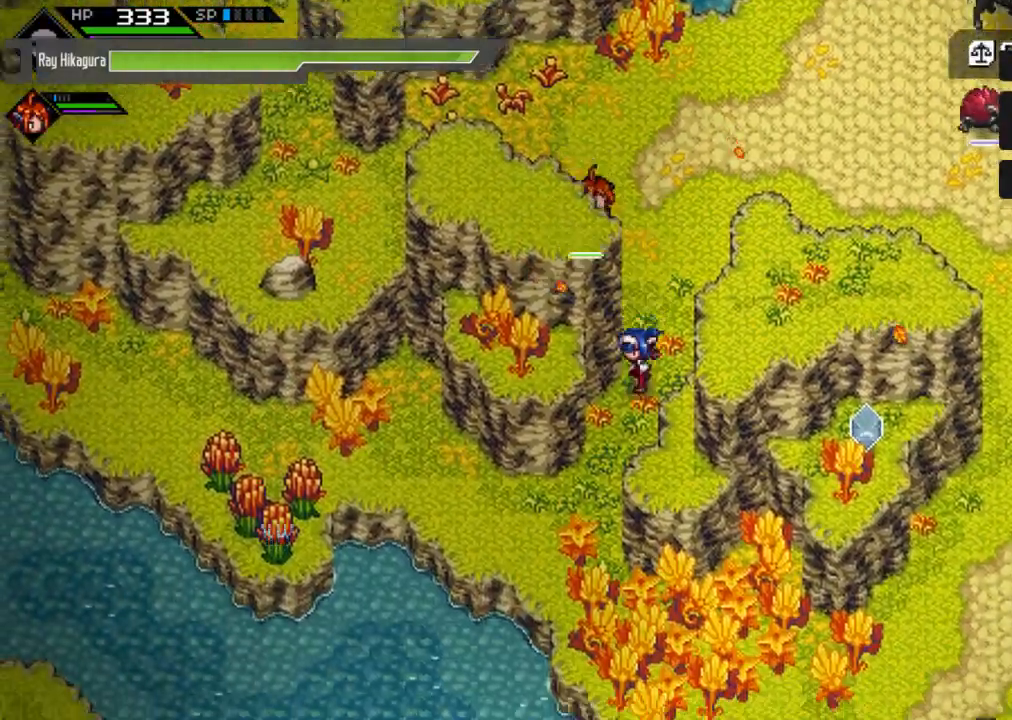
Gameplay with a controller (Xbox layout); each line is a JSON object with the inputs held at the frame after it. "events" lists button and stick changes between this image and that frame as [ms after this image, input, new state], when the widget could be followed in between. Not read: R3.
{"buttons": [], "left_stick": "up-left", "right_stick": "center", "events": [[200, "left_stick", "left"], [400, "left_stick", "up-left"]]}
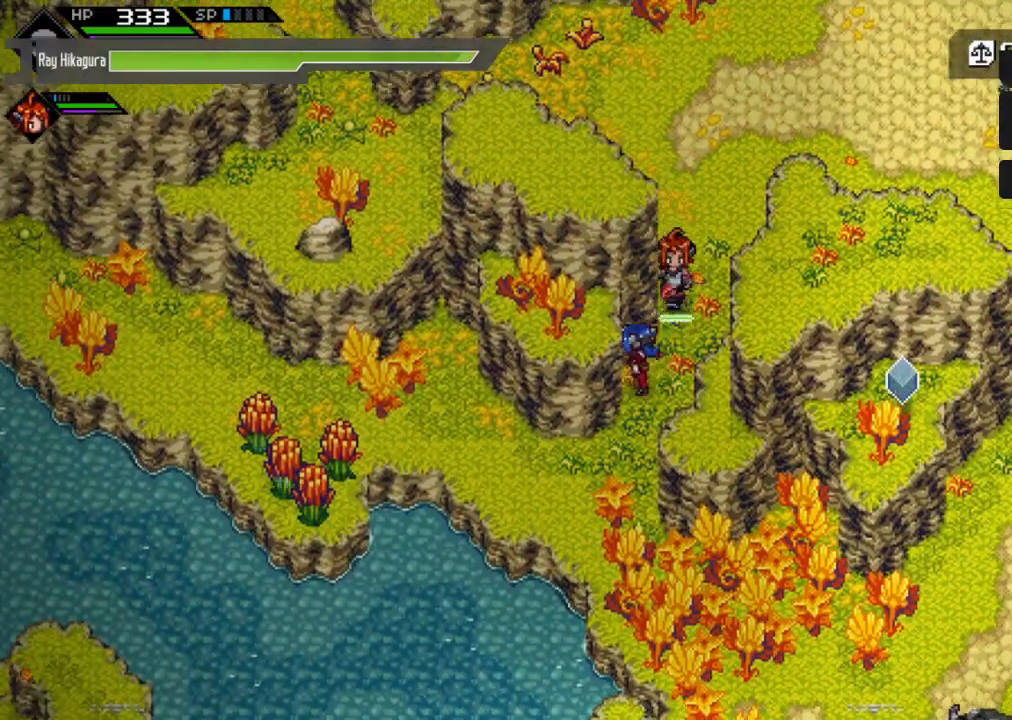
{"buttons": [], "left_stick": "down-left", "right_stick": "center", "events": [[100, "left_stick", "down-left"], [267, "left_stick", "center"], [433, "left_stick", "down-left"]]}
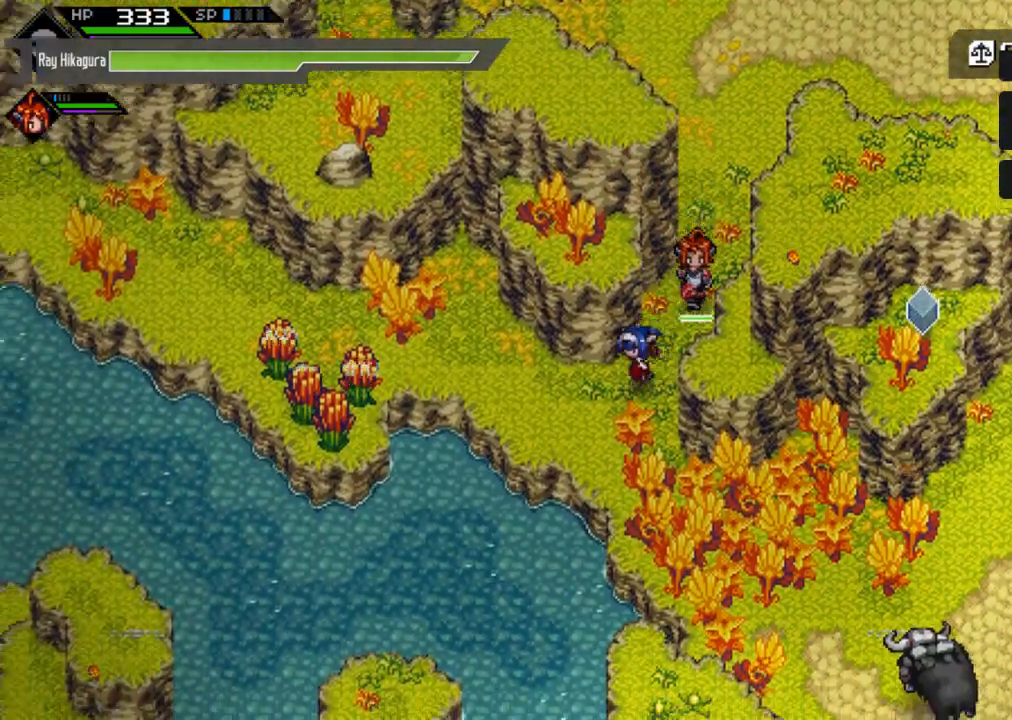
{"buttons": [], "left_stick": "up-left", "right_stick": "center", "events": [[33, "left_stick", "left"], [233, "left_stick", "down-left"], [433, "left_stick", "up-left"]]}
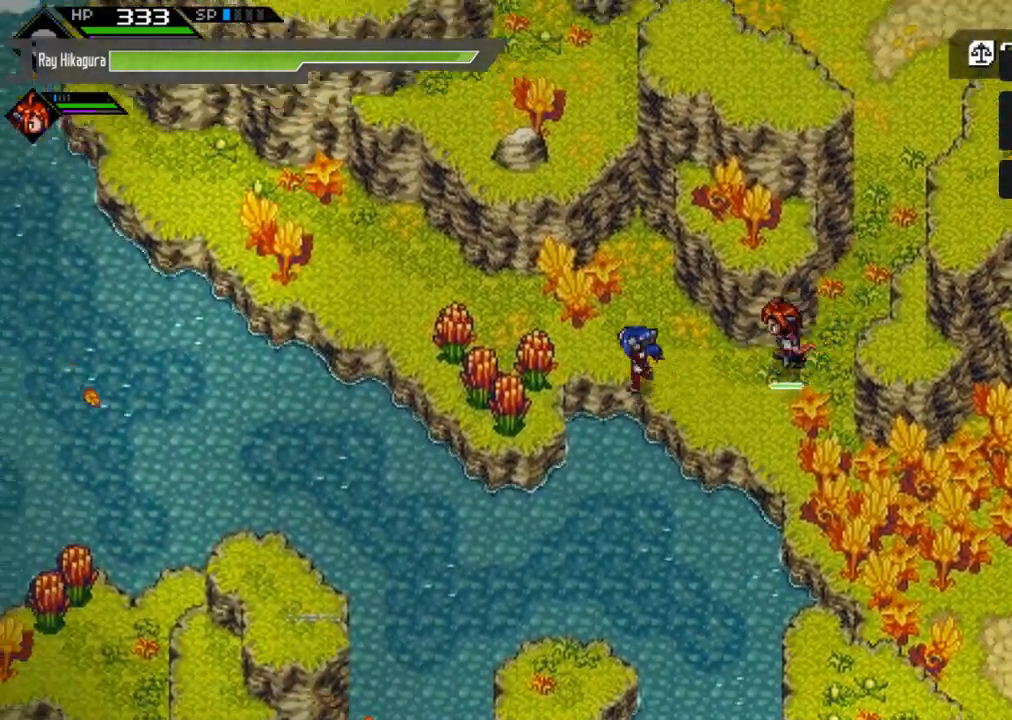
{"buttons": ["L2"], "left_stick": "left", "right_stick": "center", "events": [[167, "left_stick", "left"], [400, "L2", "down"]]}
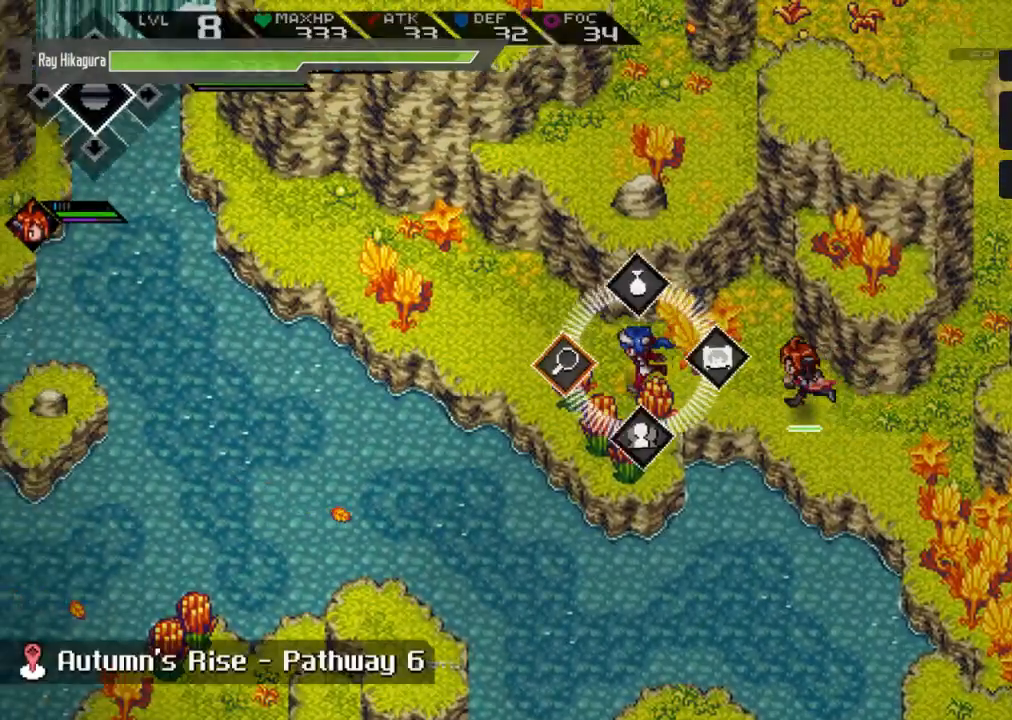
{"buttons": ["L2"], "left_stick": "center", "right_stick": "center", "events": [[100, "A", "down"], [133, "left_stick", "center"], [333, "A", "up"]]}
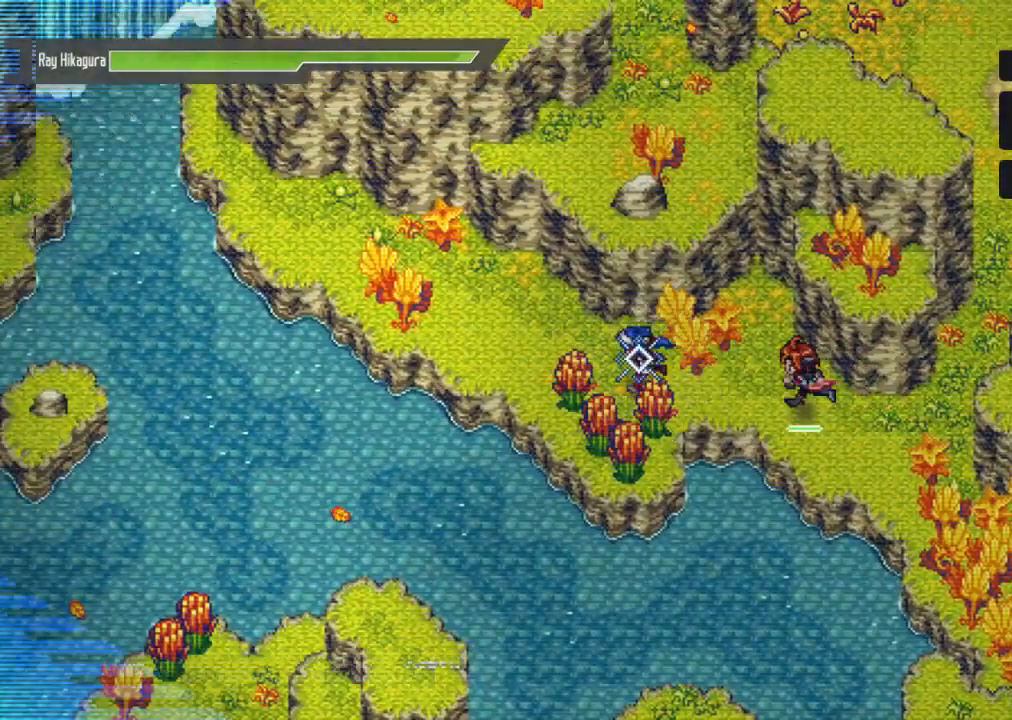
{"buttons": ["L2"], "left_stick": "center", "right_stick": "center", "events": []}
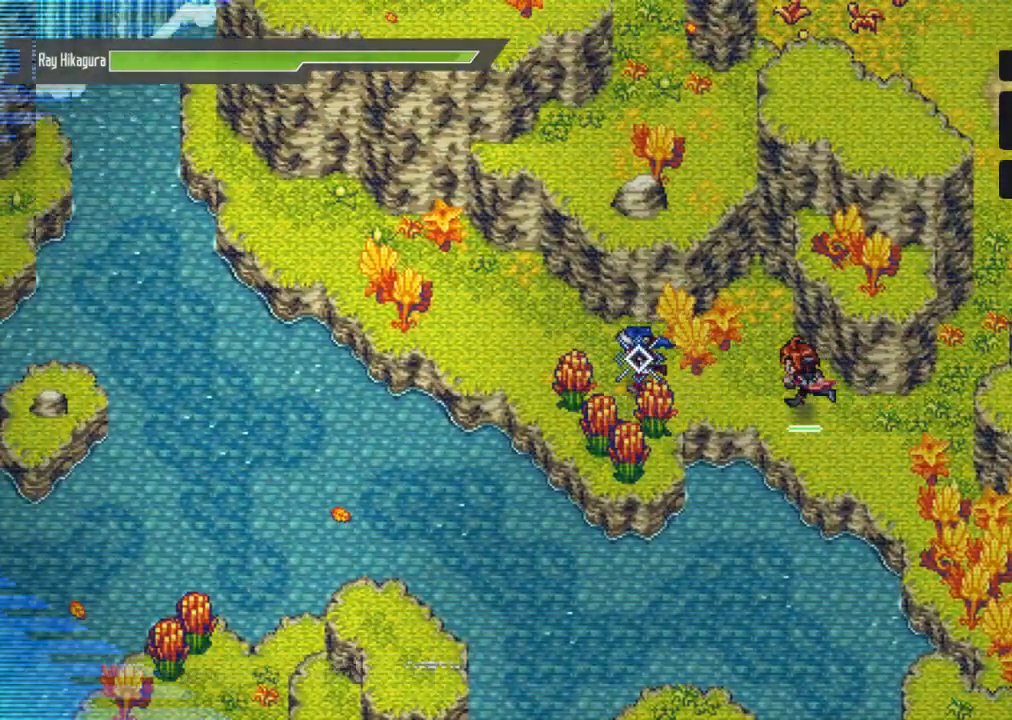
{"buttons": [], "left_stick": "down", "right_stick": "center", "events": [[67, "L2", "up"], [133, "left_stick", "left"], [200, "X", "down"], [267, "left_stick", "down-left"], [400, "X", "up"], [500, "left_stick", "down"]]}
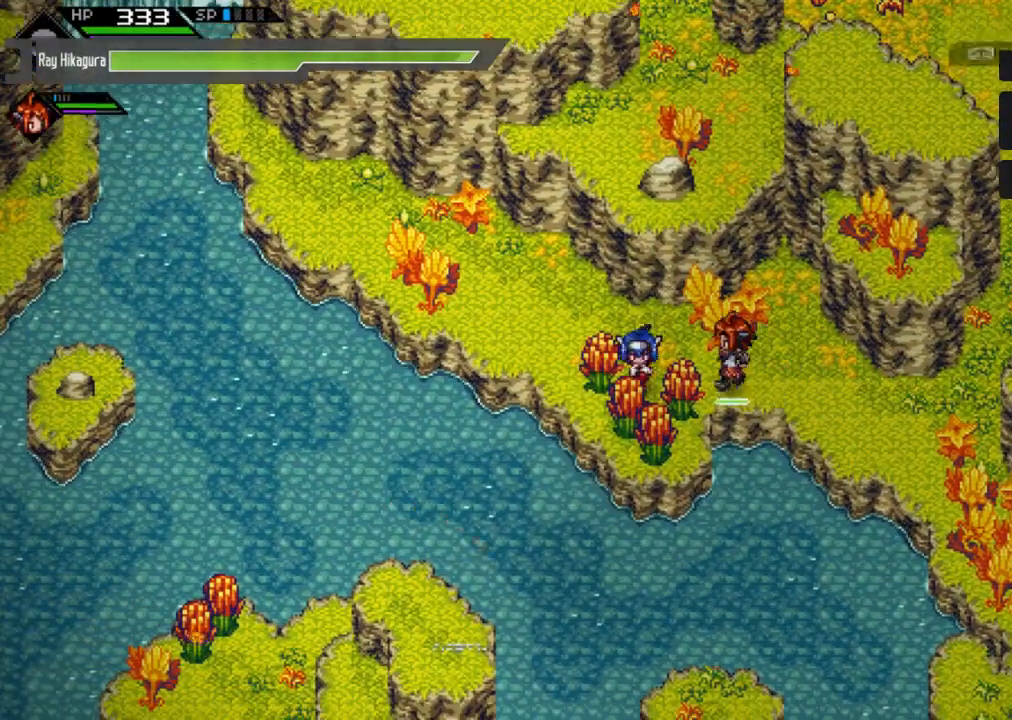
{"buttons": [], "left_stick": "up-left", "right_stick": "center", "events": [[133, "X", "down"], [367, "X", "up"], [400, "left_stick", "center"], [467, "left_stick", "up-left"]]}
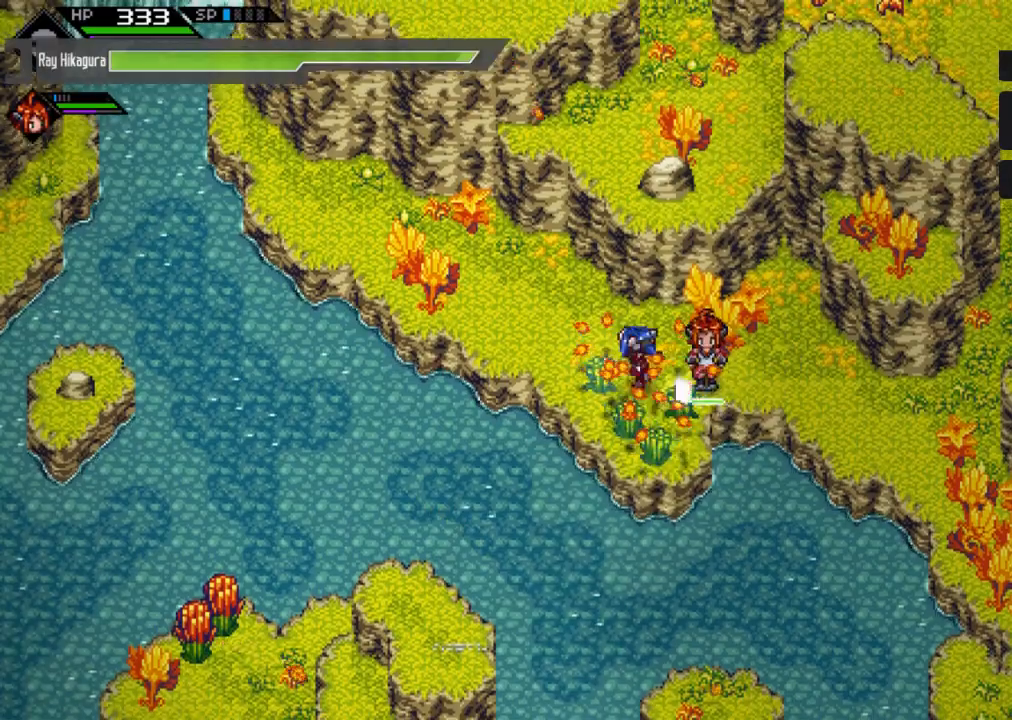
{"buttons": ["X"], "left_stick": "left", "right_stick": "center", "events": [[133, "left_stick", "left"], [467, "X", "down"]]}
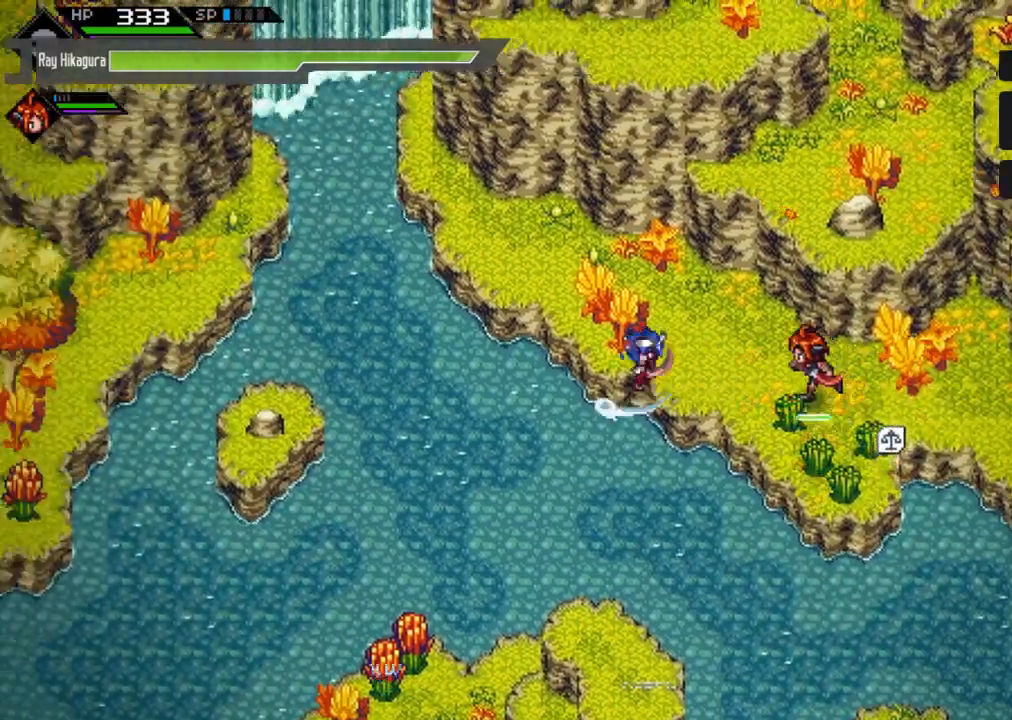
{"buttons": [], "left_stick": "up", "right_stick": "center", "events": [[133, "left_stick", "up"], [200, "X", "up"], [200, "left_stick", "center"], [433, "left_stick", "up"]]}
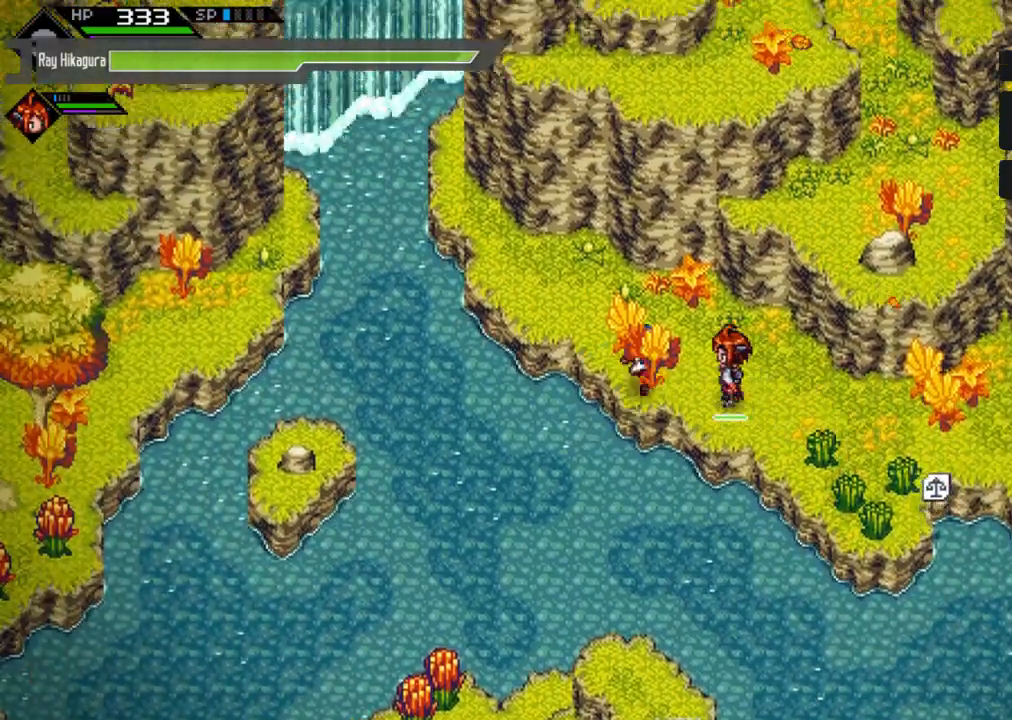
{"buttons": [], "left_stick": "up-left", "right_stick": "center", "events": [[100, "left_stick", "up-left"]]}
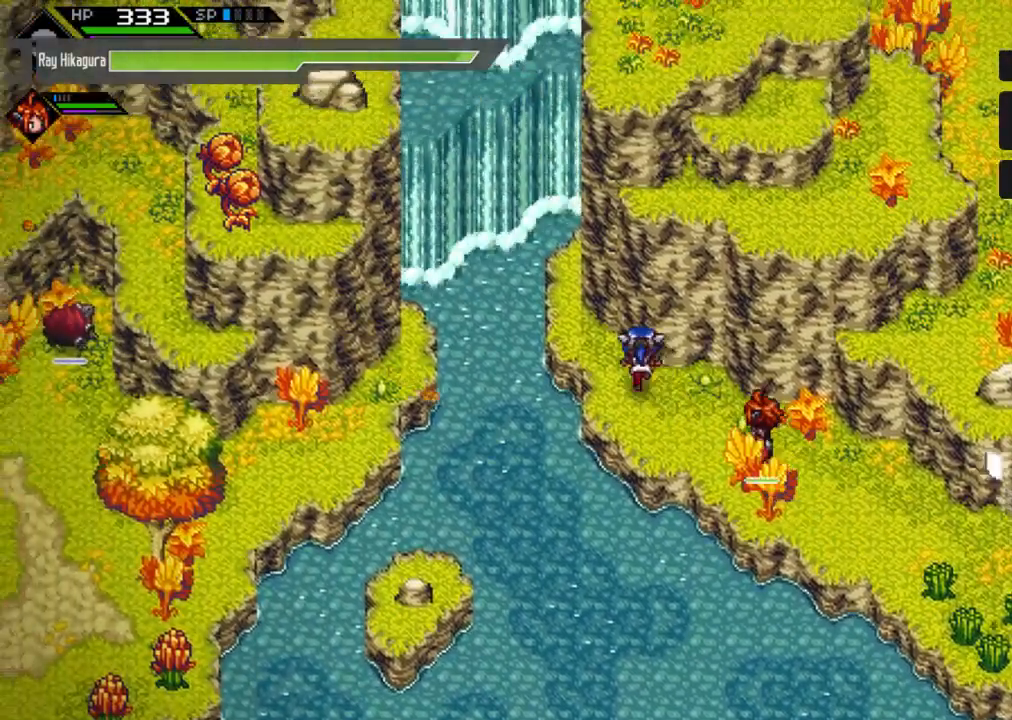
{"buttons": [], "left_stick": "left", "right_stick": "center", "events": [[133, "left_stick", "left"]]}
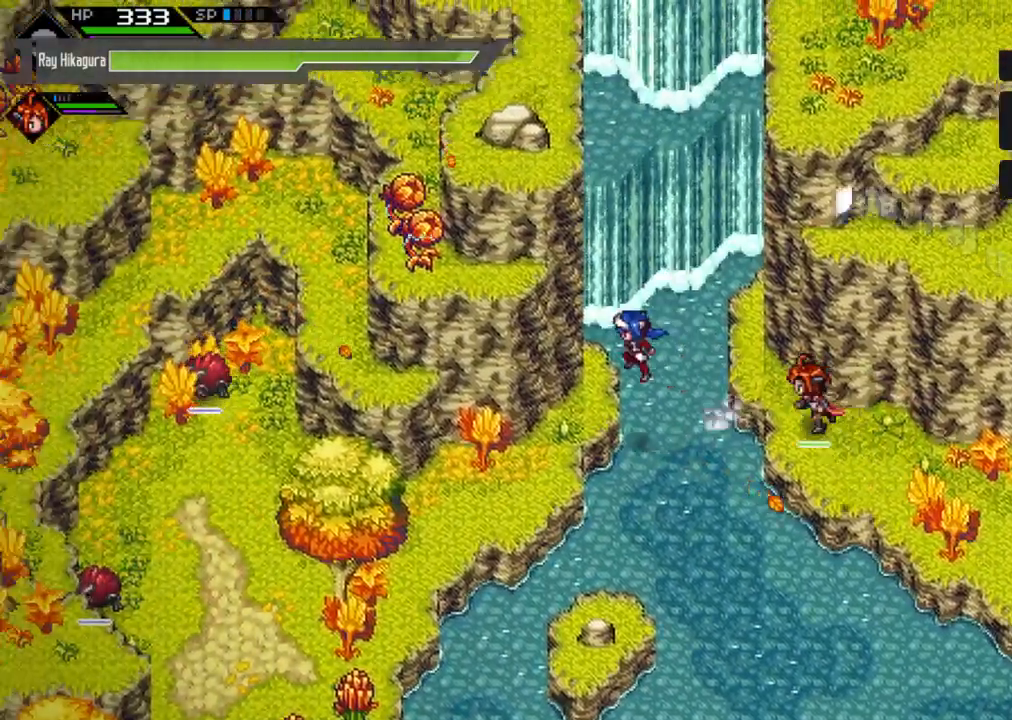
{"buttons": ["L2"], "left_stick": "left", "right_stick": "center", "events": [[200, "left_stick", "center"], [267, "L2", "down"], [433, "left_stick", "left"]]}
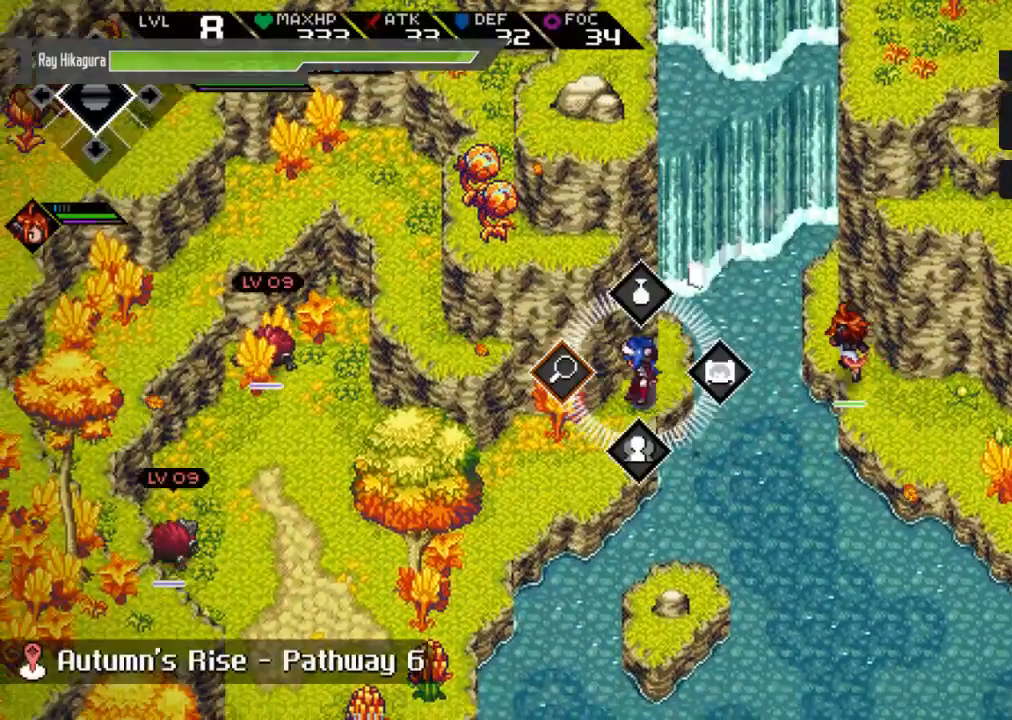
{"buttons": ["L2"], "left_stick": "center", "right_stick": "center", "events": [[100, "left_stick", "center"], [133, "A", "down"], [400, "A", "up"]]}
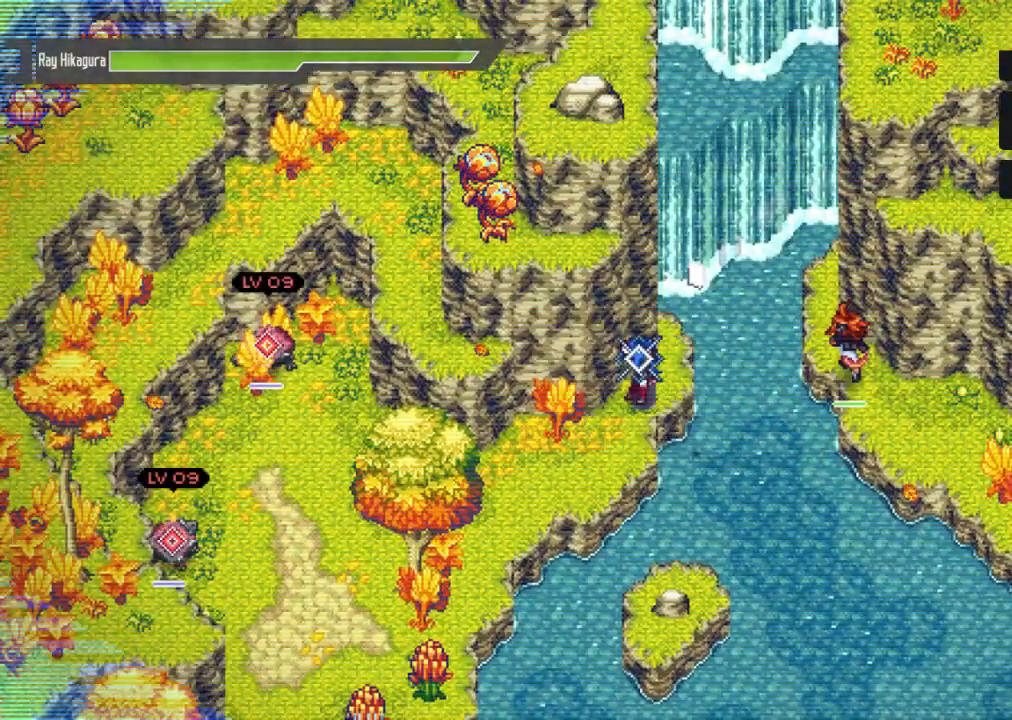
{"buttons": ["L2"], "left_stick": "center", "right_stick": "center", "events": []}
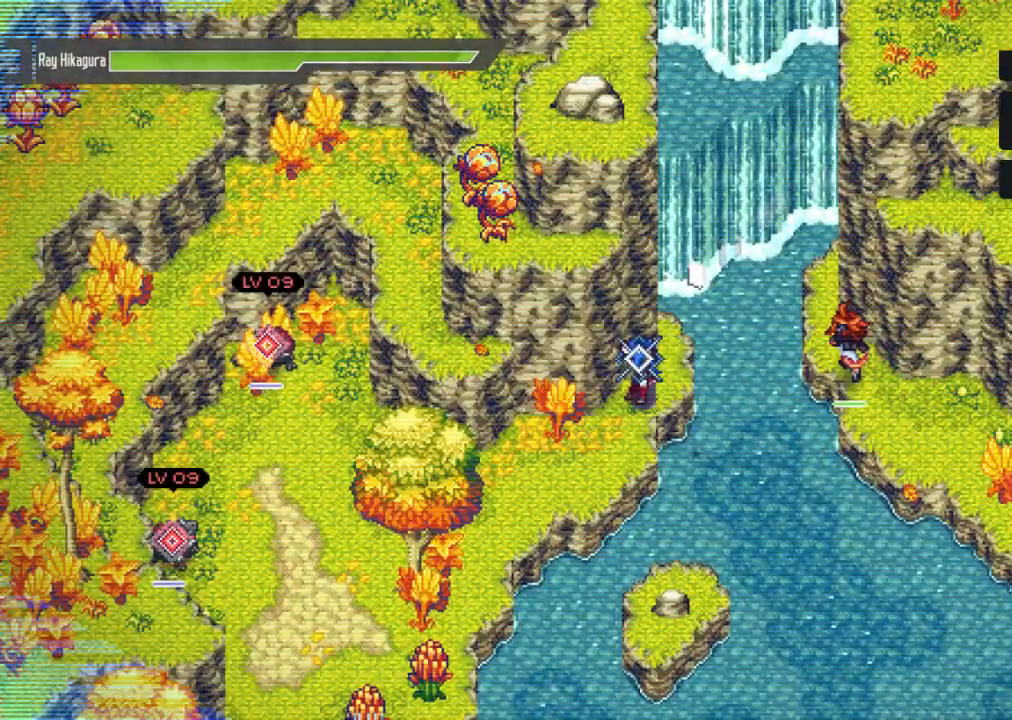
{"buttons": [], "left_stick": "down-left", "right_stick": "center", "events": [[267, "L2", "up"], [333, "left_stick", "down-left"]]}
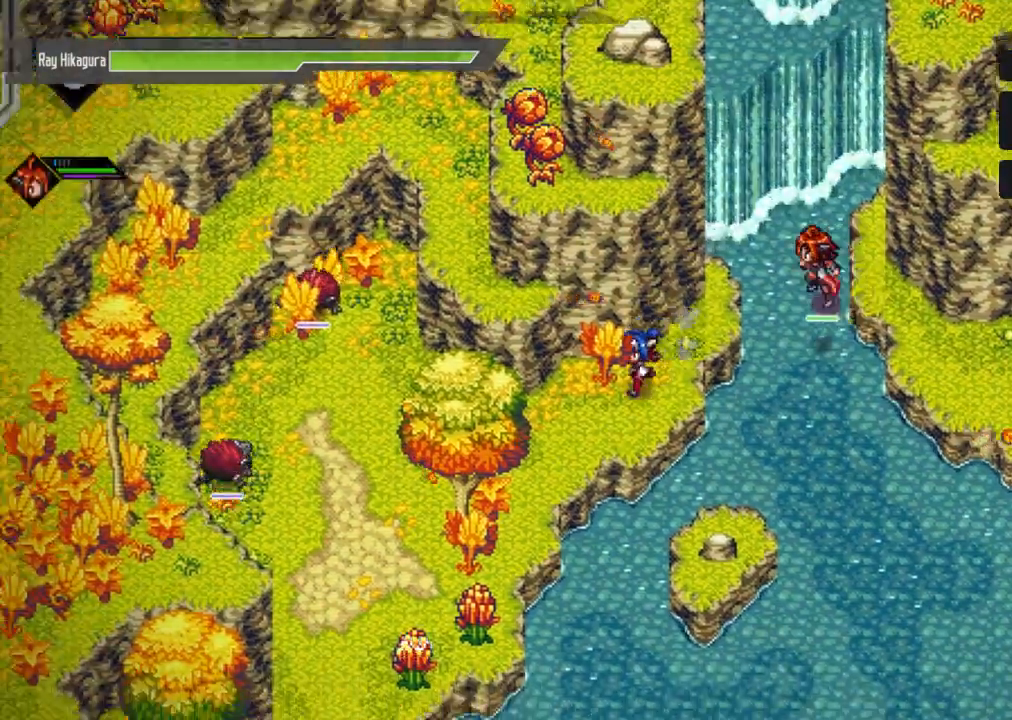
{"buttons": [], "left_stick": "down-left", "right_stick": "center", "events": []}
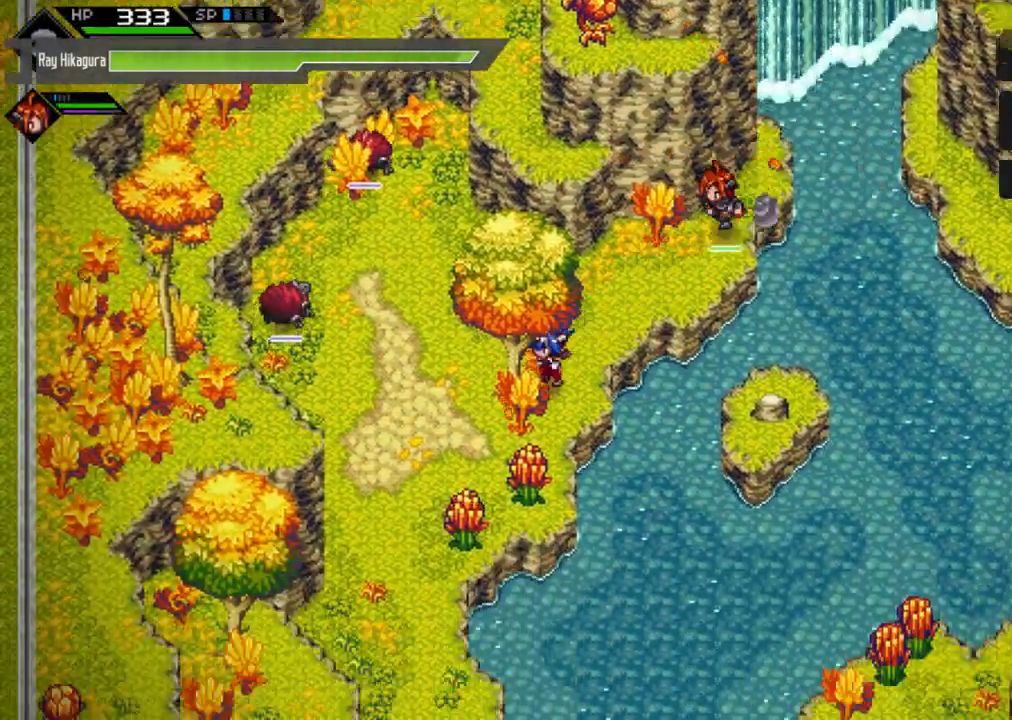
{"buttons": ["A", "L2"], "left_stick": "center", "right_stick": "center", "events": [[67, "L2", "down"], [67, "left_stick", "left"], [267, "left_stick", "center"], [333, "left_stick", "left"], [433, "left_stick", "center"], [500, "A", "down"]]}
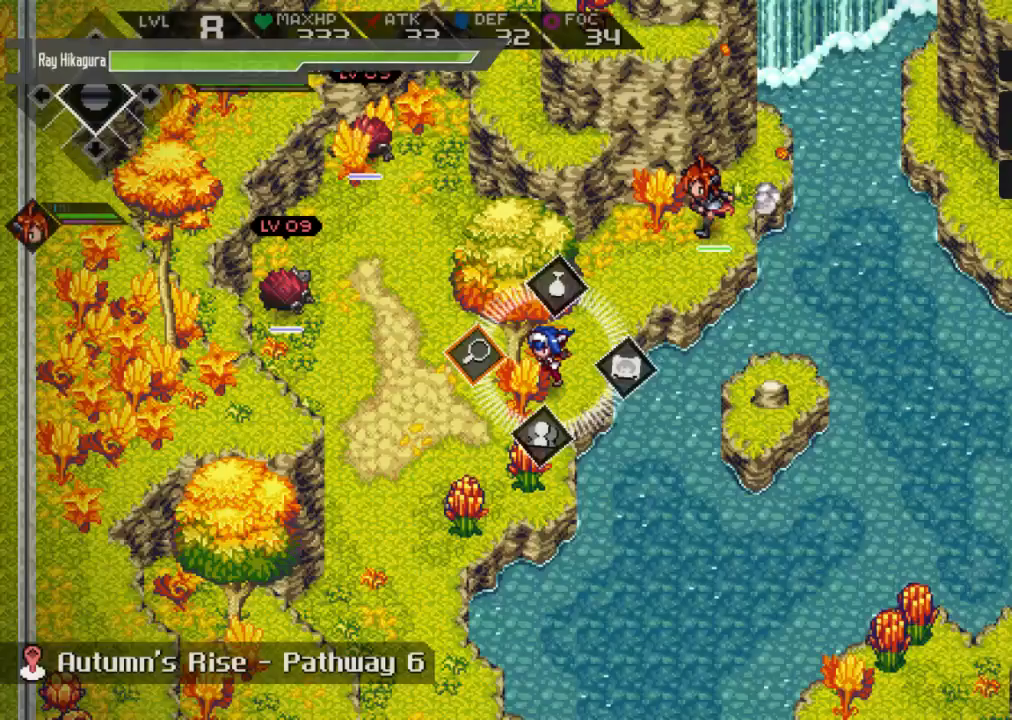
{"buttons": ["L2"], "left_stick": "center", "right_stick": "center", "events": [[267, "A", "up"]]}
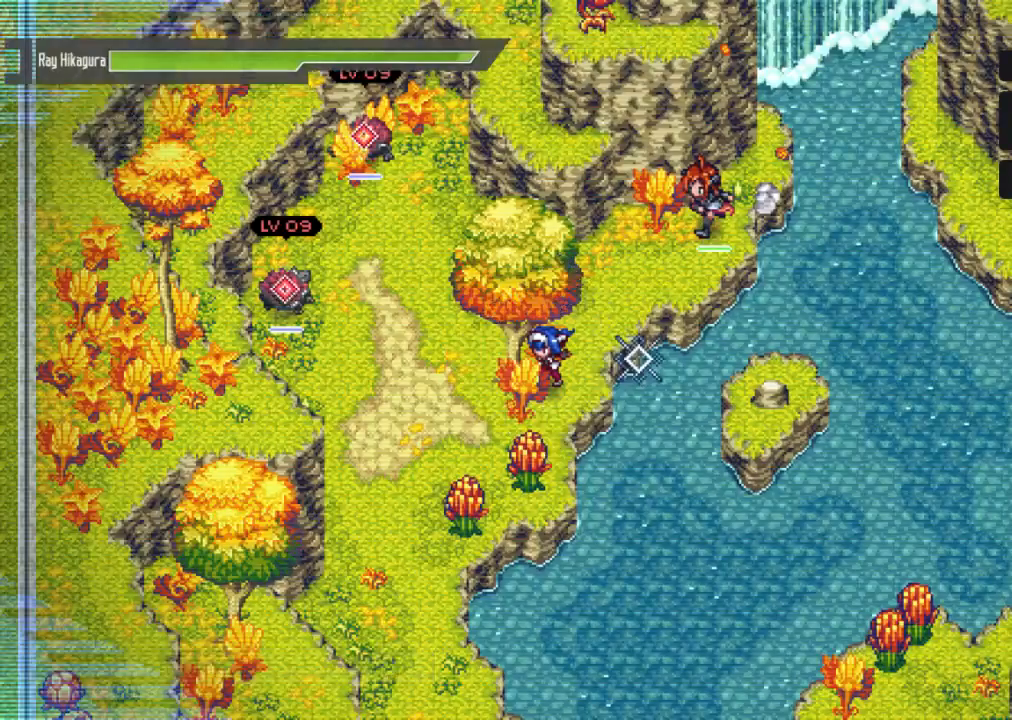
{"buttons": [], "left_stick": "down", "right_stick": "center", "events": [[400, "L2", "up"], [400, "left_stick", "down"]]}
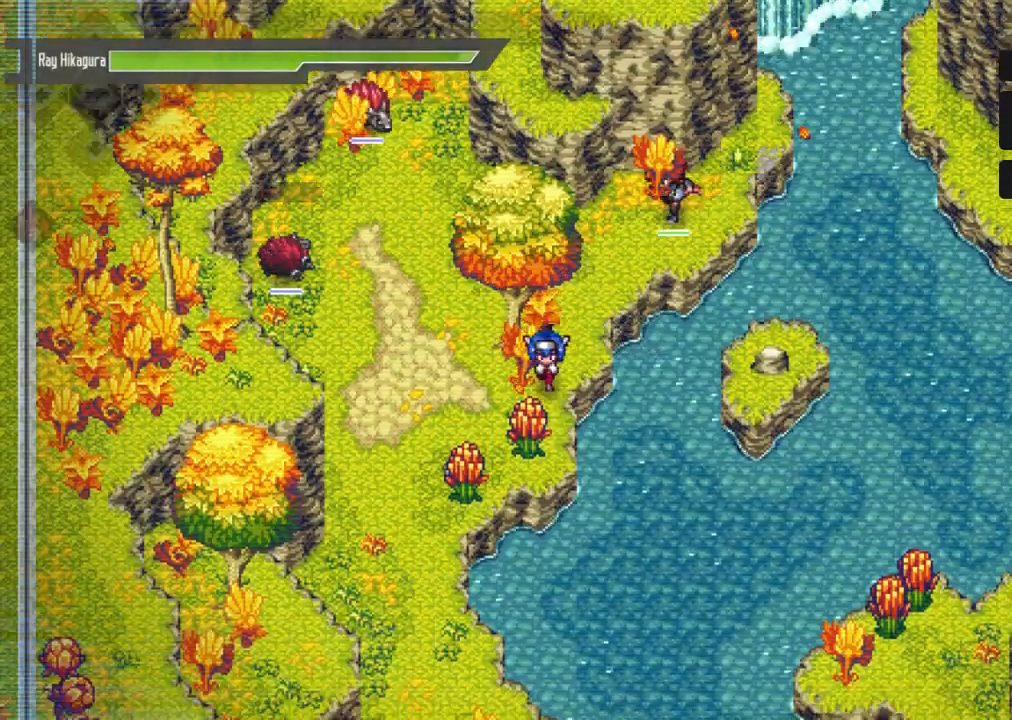
{"buttons": [], "left_stick": "down", "right_stick": "center", "events": [[100, "left_stick", "down-left"], [500, "left_stick", "down"]]}
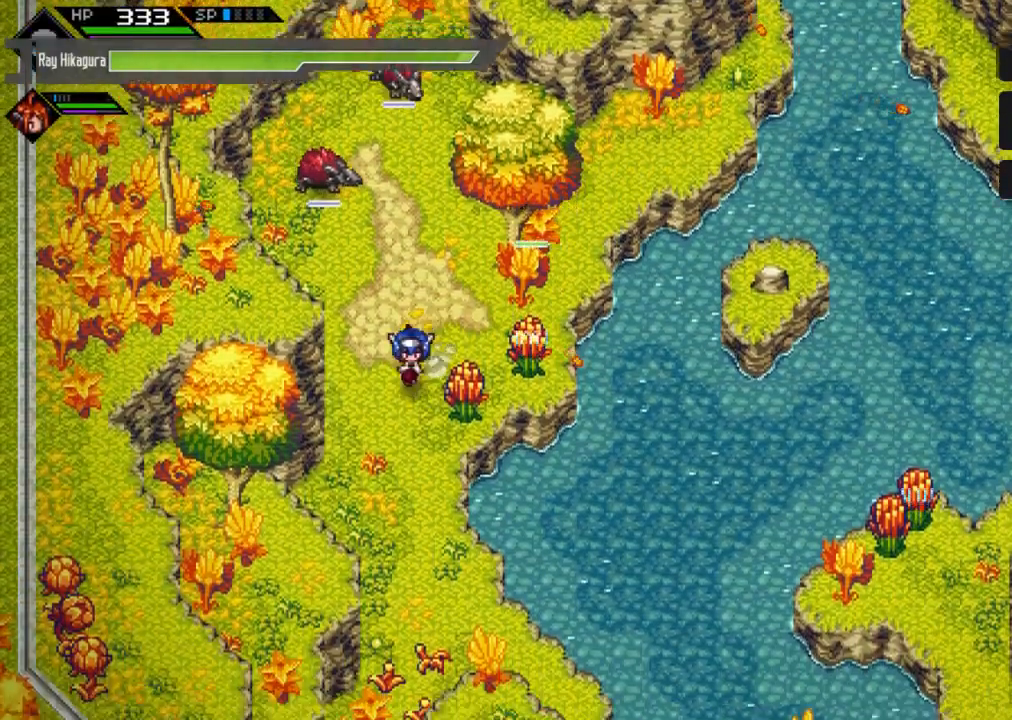
{"buttons": [], "left_stick": "down", "right_stick": "center", "events": []}
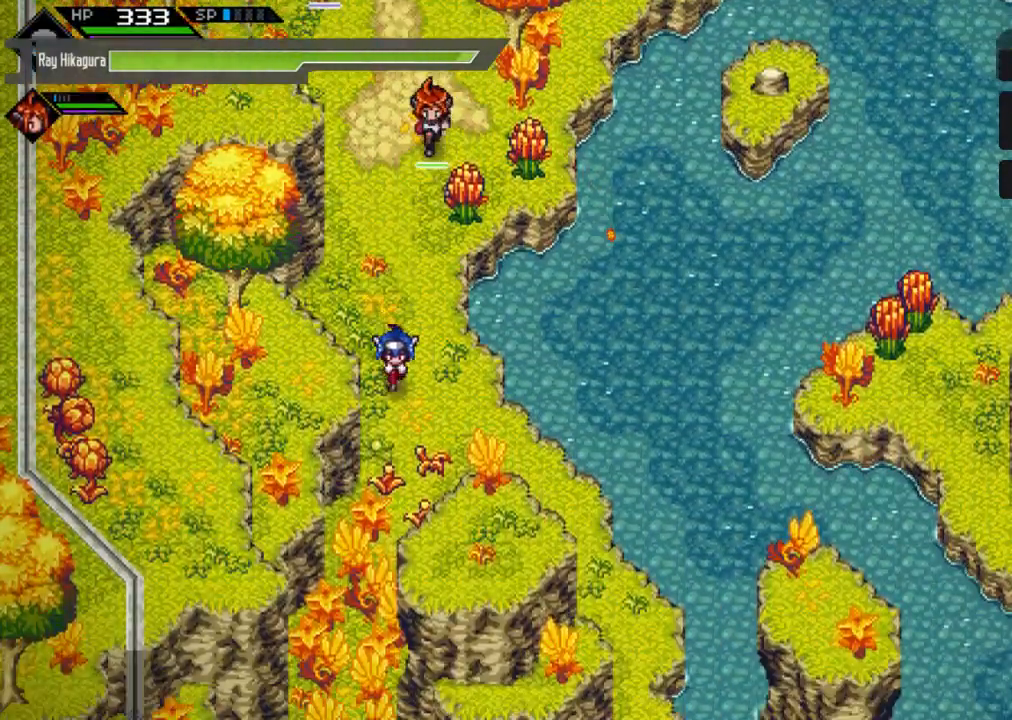
{"buttons": [], "left_stick": "down-right", "right_stick": "center", "events": [[233, "left_stick", "down-right"]]}
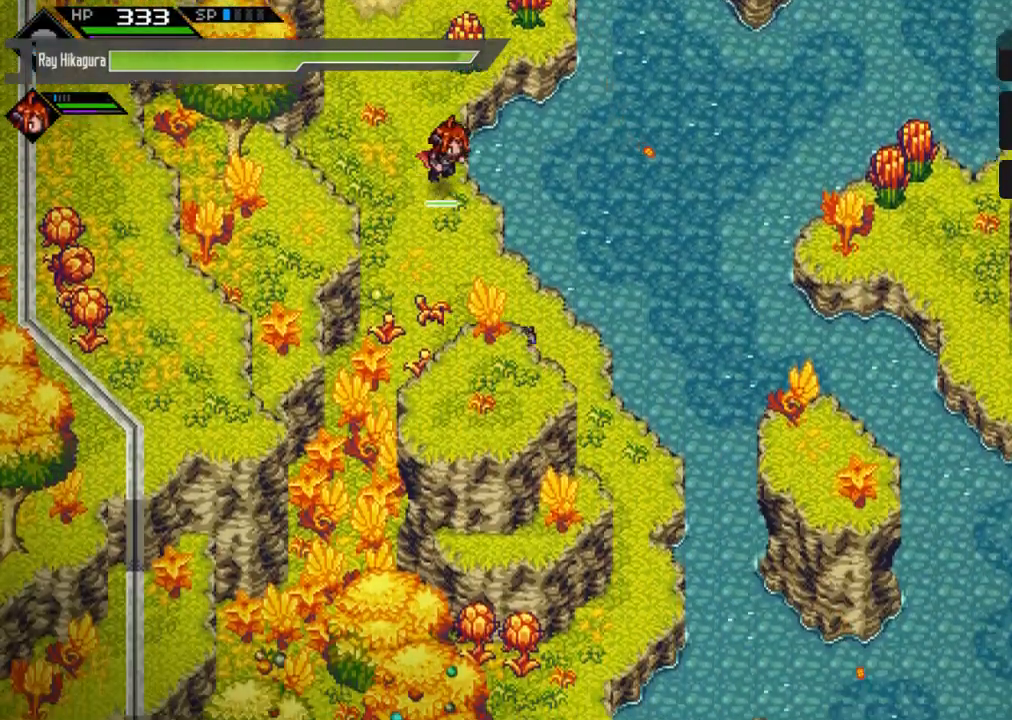
{"buttons": [], "left_stick": "down", "right_stick": "center", "events": [[300, "left_stick", "down"]]}
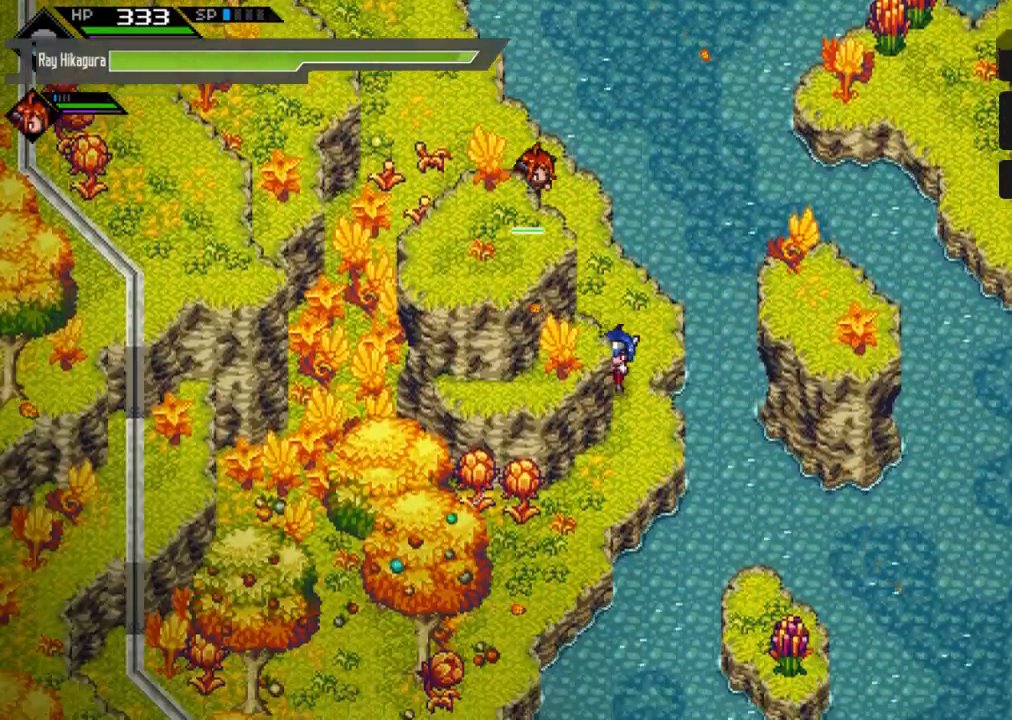
{"buttons": ["A", "L2"], "left_stick": "center", "right_stick": "center", "events": [[133, "L2", "down"], [133, "left_stick", "down-left"], [267, "left_stick", "left"], [400, "A", "down"], [500, "left_stick", "center"]]}
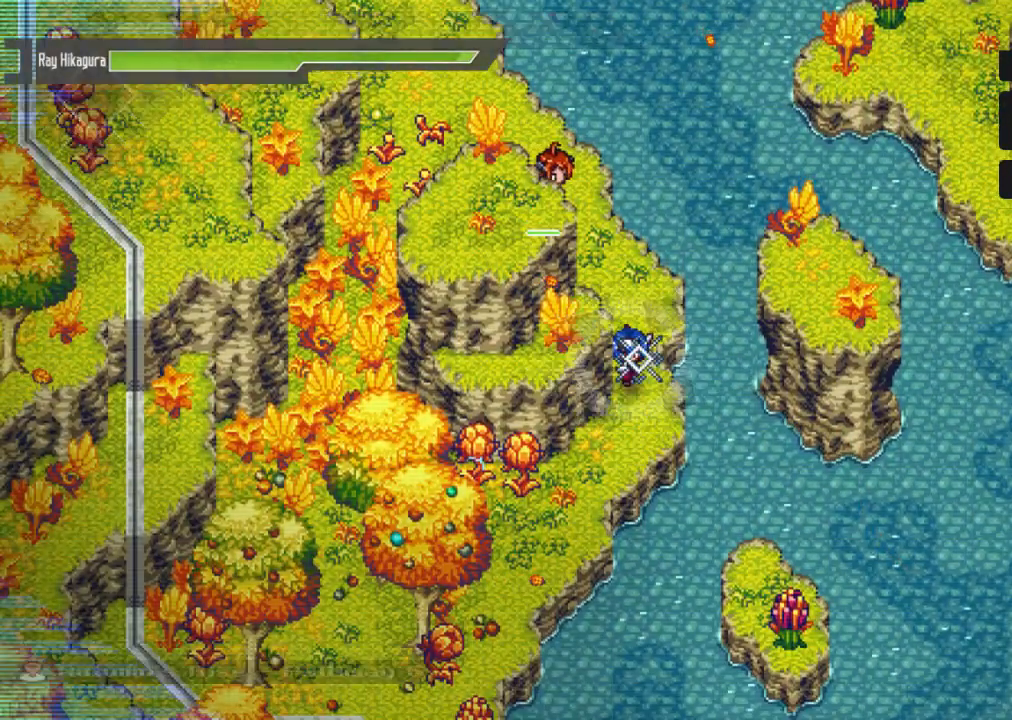
{"buttons": ["L2"], "left_stick": "center", "right_stick": "center", "events": [[233, "A", "up"]]}
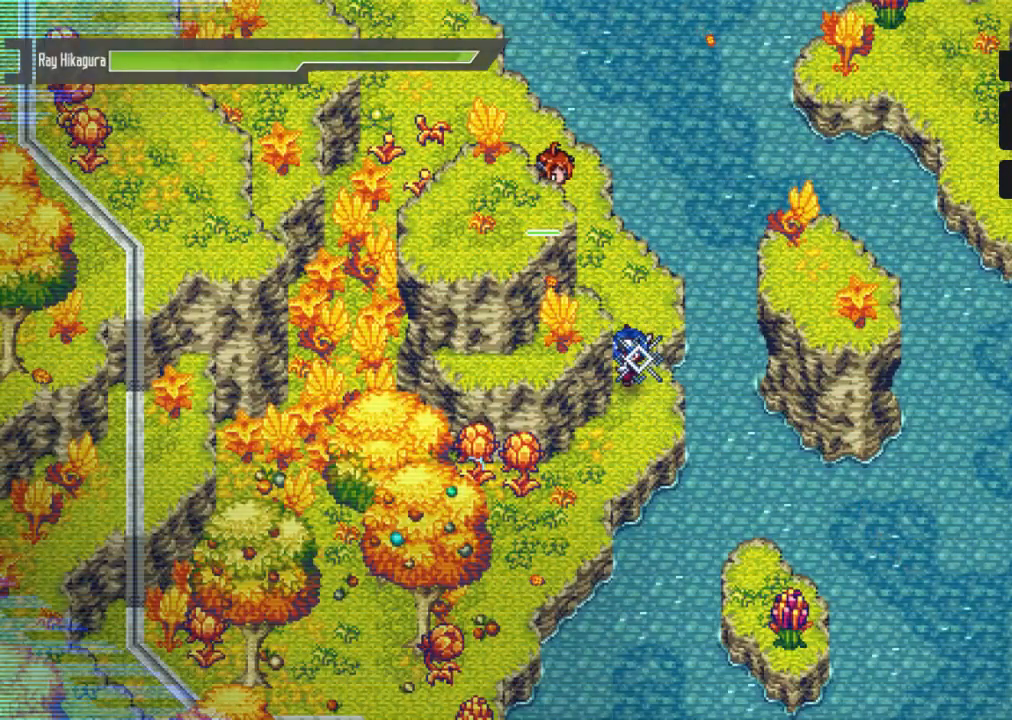
{"buttons": [], "left_stick": "down", "right_stick": "center", "events": [[433, "L2", "up"], [433, "left_stick", "down"]]}
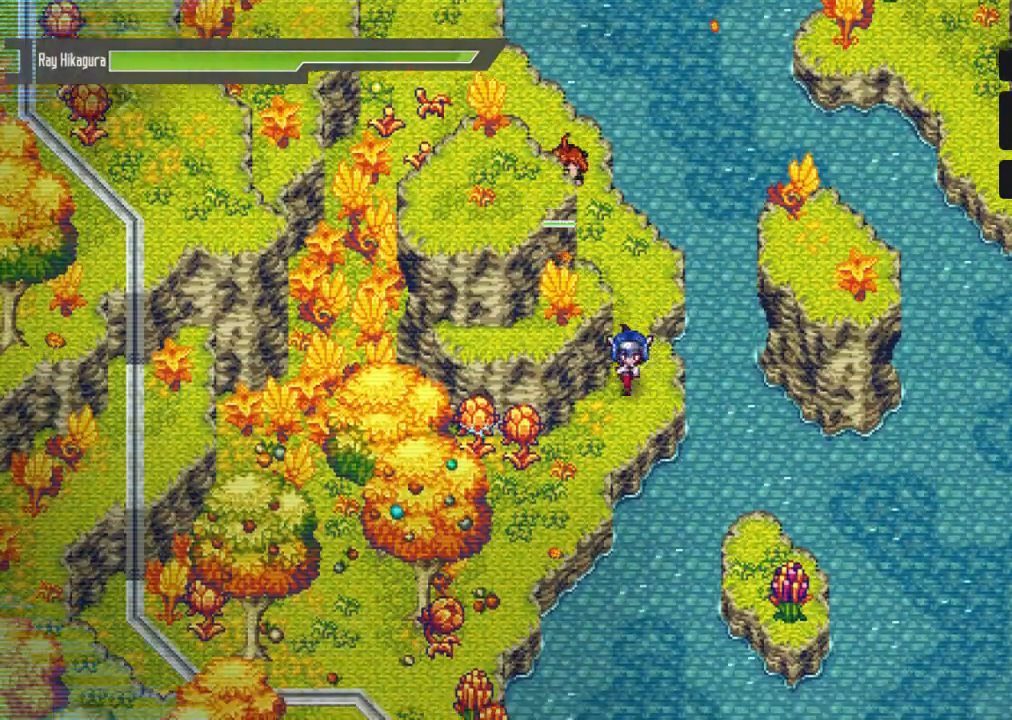
{"buttons": ["X"], "left_stick": "up-left", "right_stick": "center", "events": [[133, "left_stick", "down-left"], [300, "left_stick", "left"], [400, "left_stick", "up-left"], [467, "X", "down"]]}
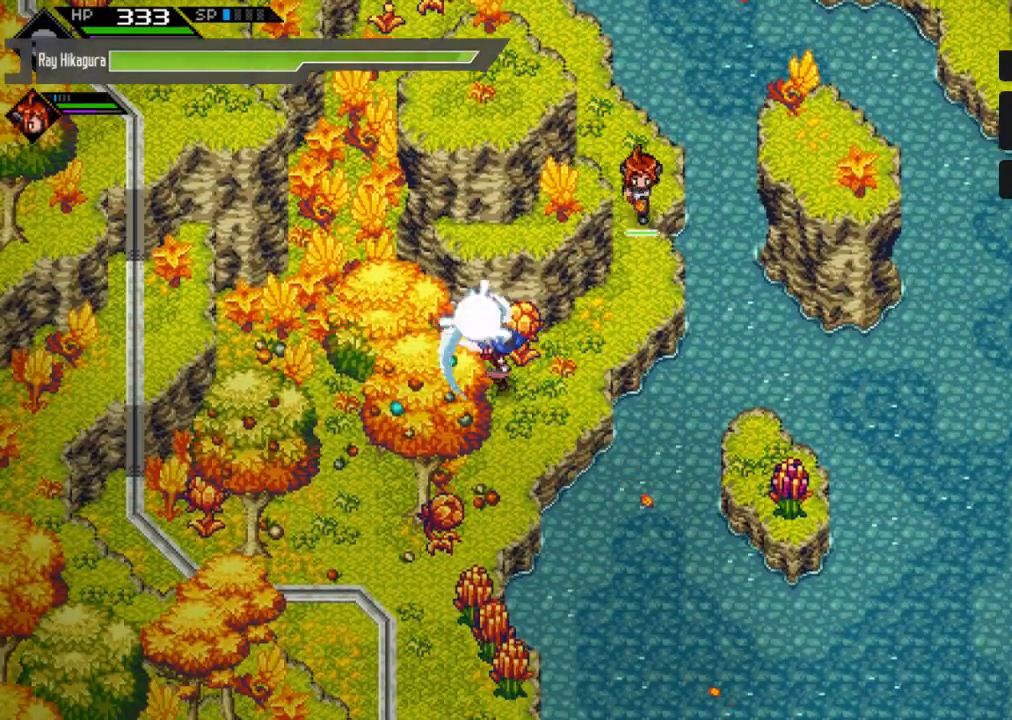
{"buttons": [], "left_stick": "down", "right_stick": "center", "events": [[200, "X", "up"], [233, "left_stick", "down-left"], [300, "left_stick", "down"]]}
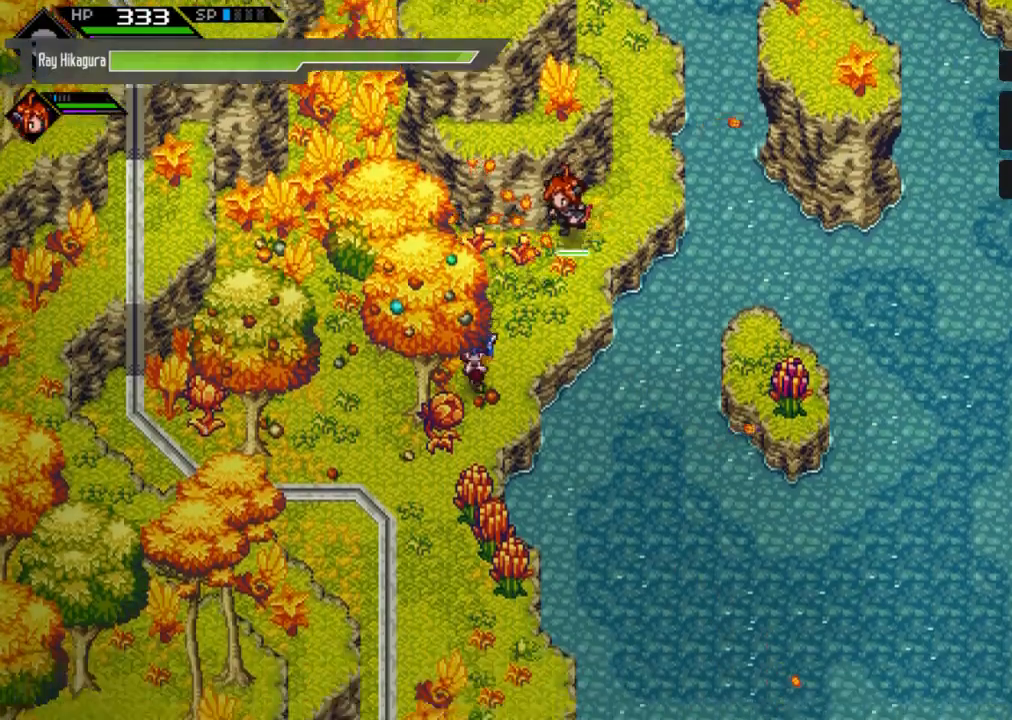
{"buttons": [], "left_stick": "down-left", "right_stick": "center", "events": [[333, "left_stick", "down-left"]]}